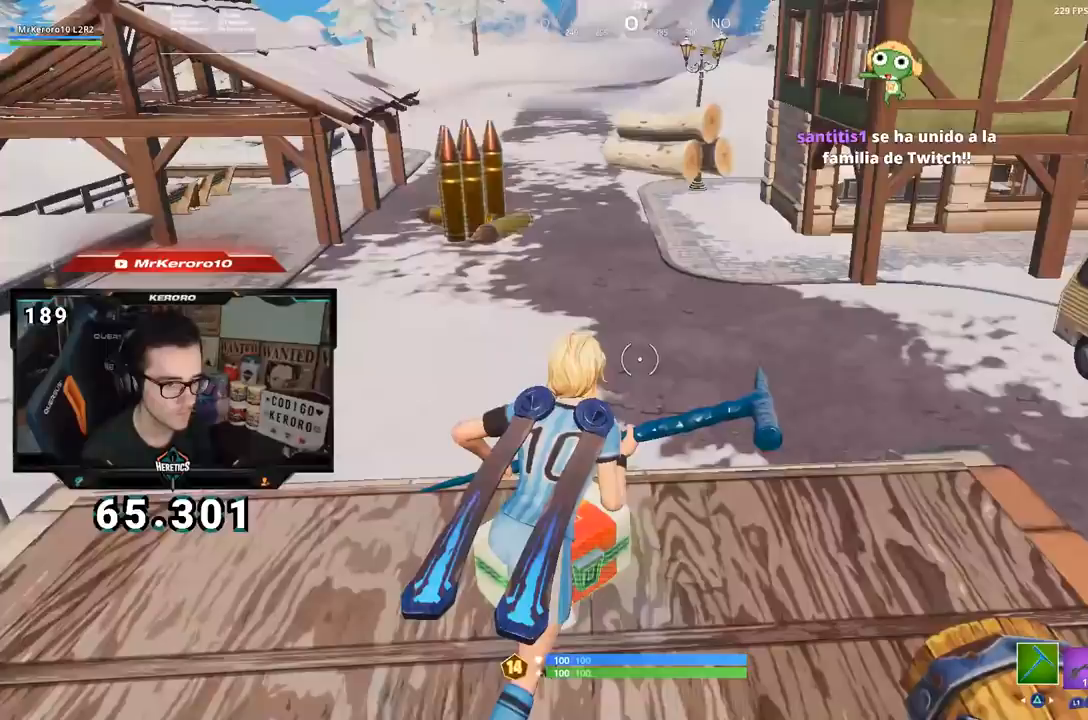
Gameplay with a controller (PlayStation layout); each line is a JSON object with the inputs held at the frame after it. "events" lists button and stick changes between this image and that frame as [ms after this image, input, new state], when the widget could be followed in between.
{"buttons": [], "left_stick": "up-right", "right_stick": "right", "events": []}
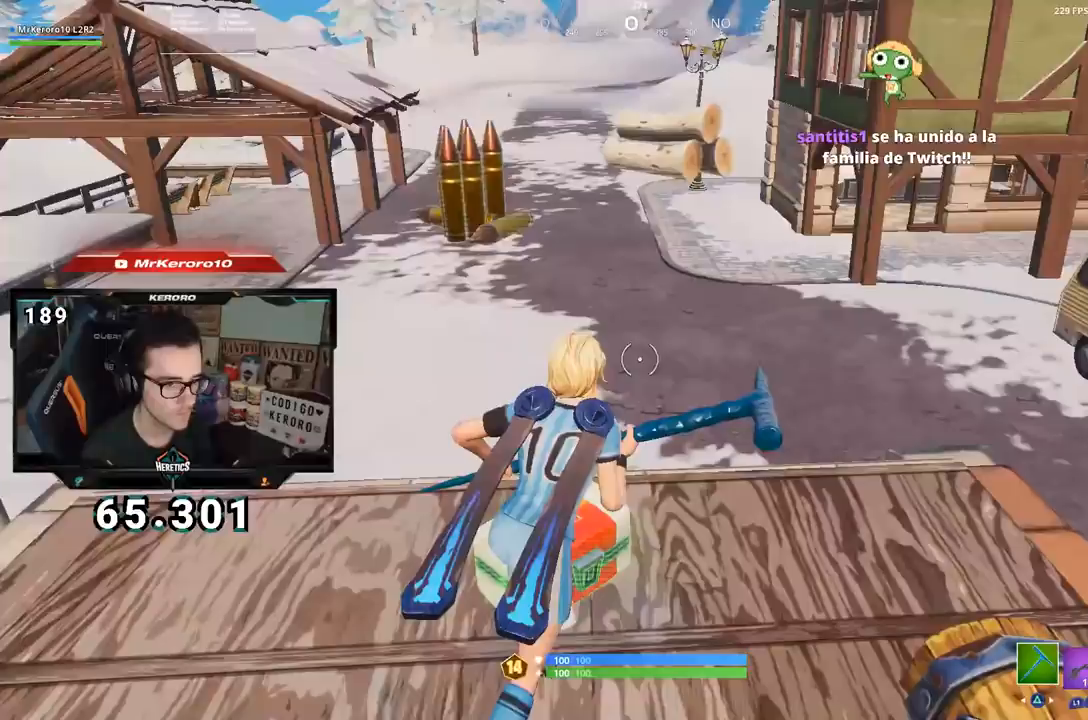
{"buttons": ["CROSS", "R1"], "left_stick": "up", "right_stick": "center", "events": [[401, "left_stick", "up"], [434, "right_stick", "center"], [468, "CROSS", "down"], [501, "R1", "down"]]}
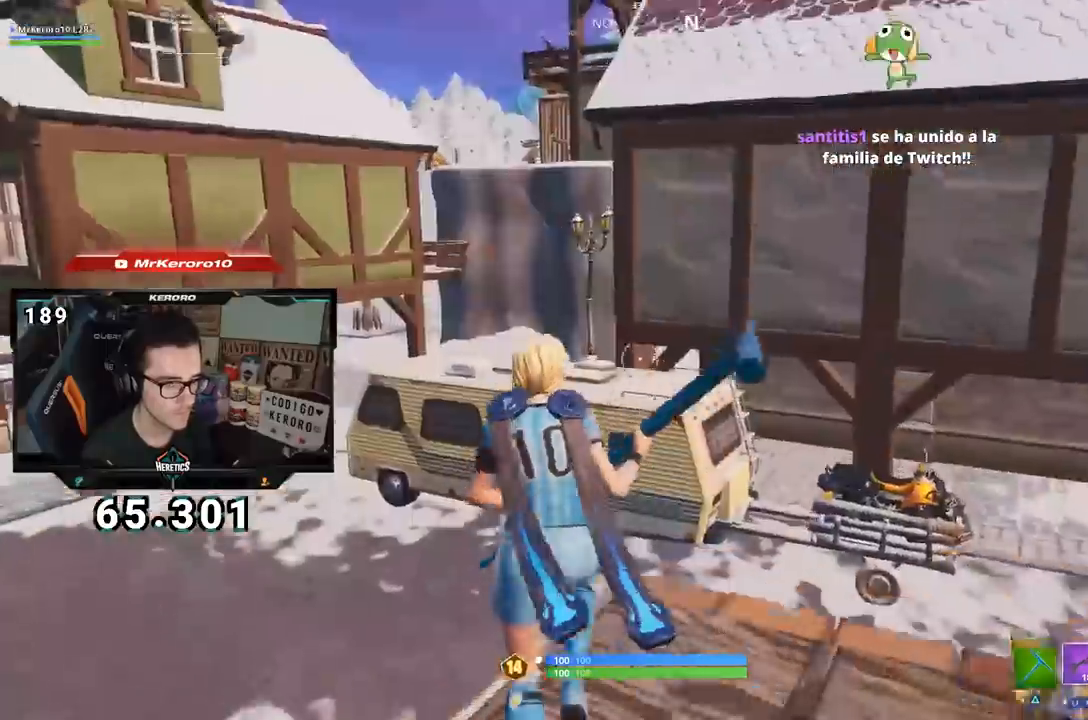
{"buttons": [], "left_stick": "down", "right_stick": "right", "events": [[50, "CROSS", "up"], [67, "R1", "up"], [150, "right_stick", "down-right"], [217, "left_stick", "center"], [217, "right_stick", "right"], [350, "left_stick", "down-left"], [417, "left_stick", "down"]]}
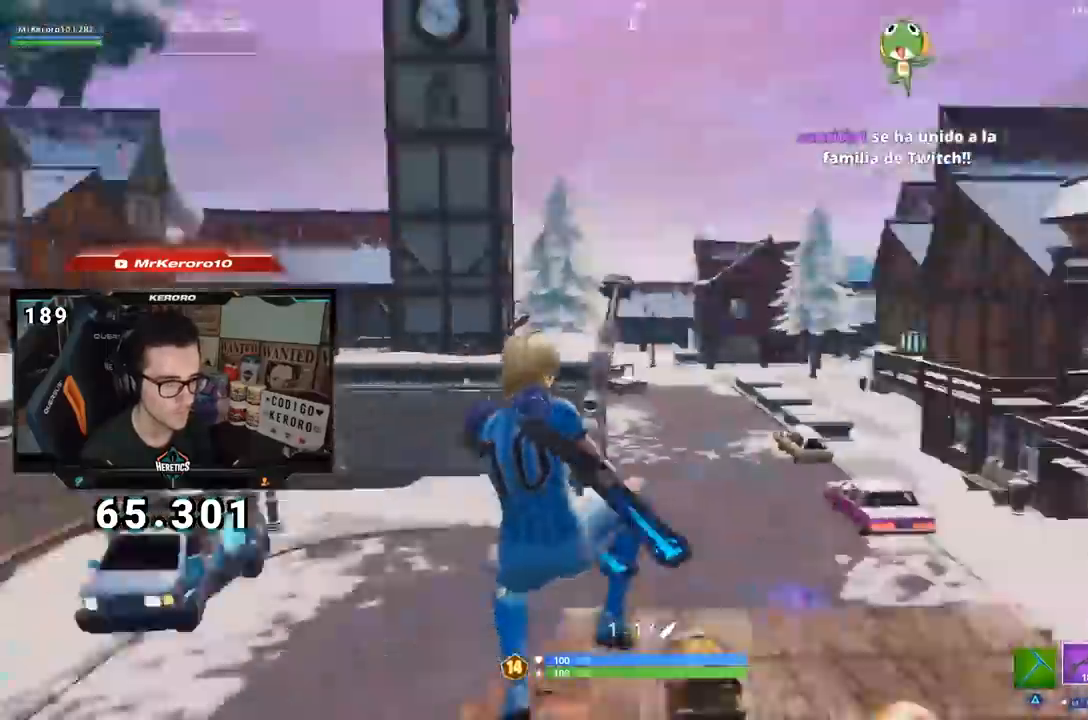
{"buttons": [], "left_stick": "left", "right_stick": "left", "events": [[84, "right_stick", "center"], [334, "left_stick", "down-left"], [334, "right_stick", "left"], [484, "left_stick", "left"]]}
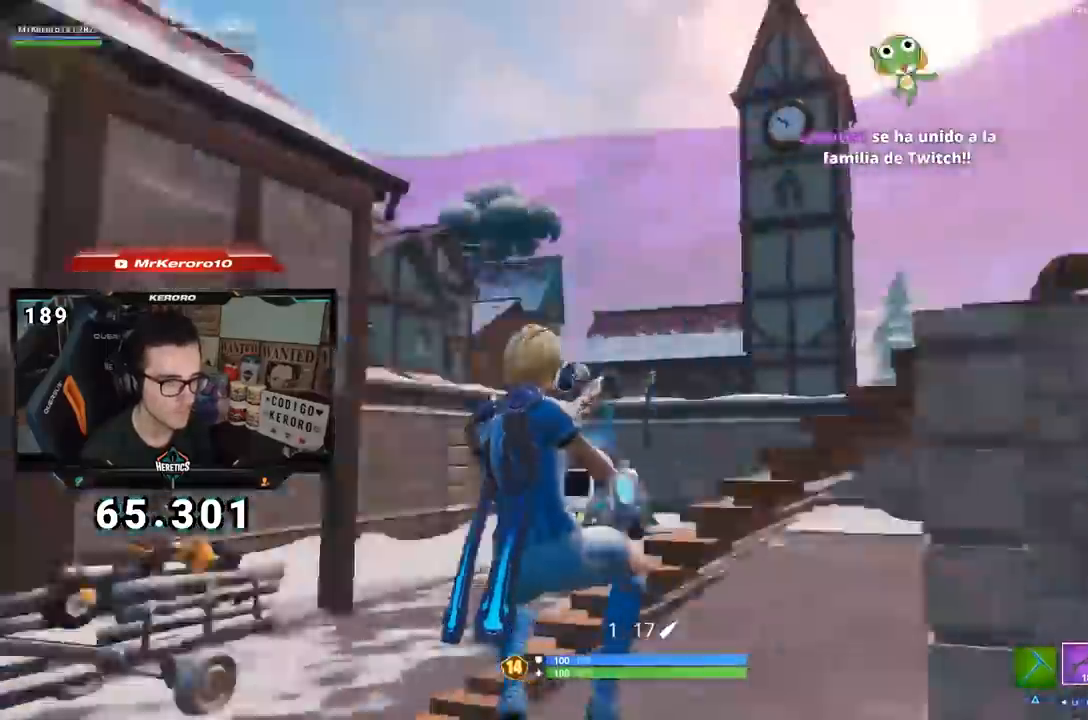
{"buttons": [], "left_stick": "up-right", "right_stick": "left", "events": [[100, "left_stick", "center"], [200, "left_stick", "up"], [284, "left_stick", "up-right"], [334, "right_stick", "center"], [367, "CROSS", "down"], [450, "CROSS", "up"], [467, "right_stick", "left"]]}
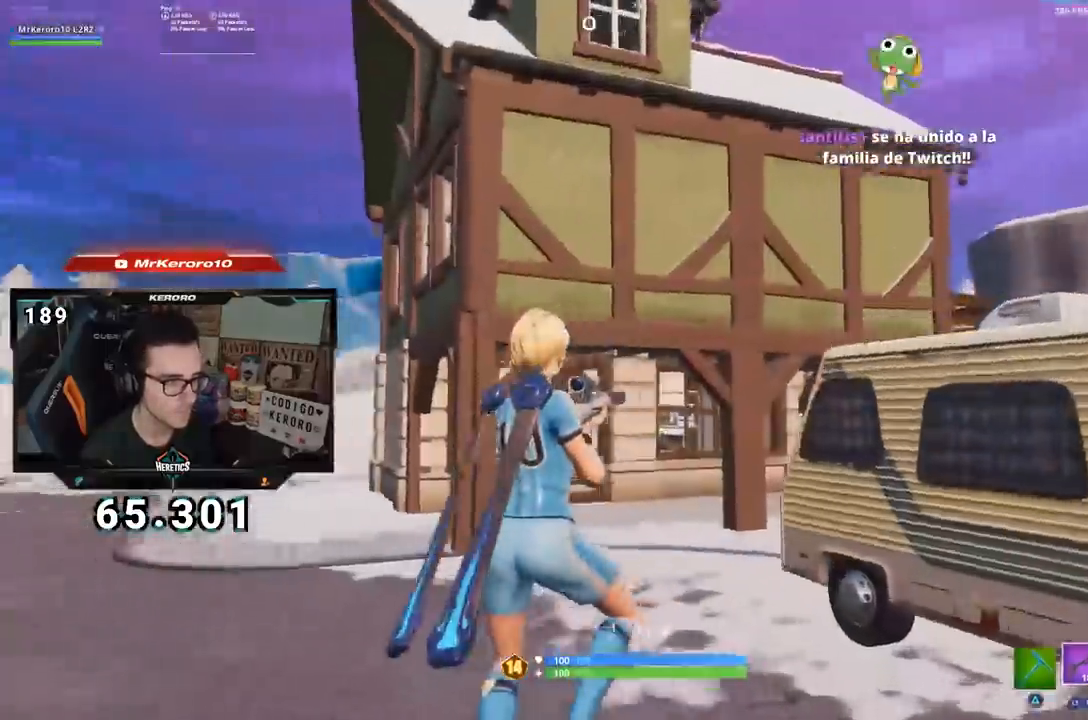
{"buttons": [], "left_stick": "down-right", "right_stick": "center", "events": [[234, "left_stick", "down-right"], [367, "right_stick", "center"]]}
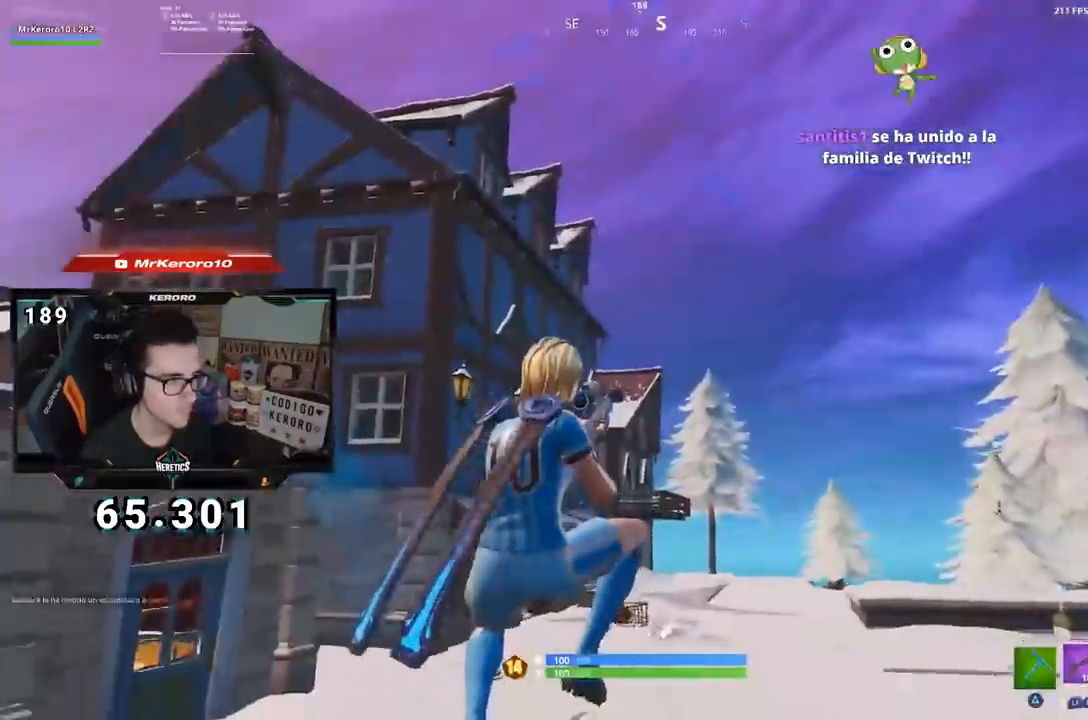
{"buttons": [], "left_stick": "right", "right_stick": "center", "events": [[50, "left_stick", "right"], [133, "right_stick", "down-right"], [400, "right_stick", "center"], [450, "CROSS", "down"], [500, "CROSS", "up"]]}
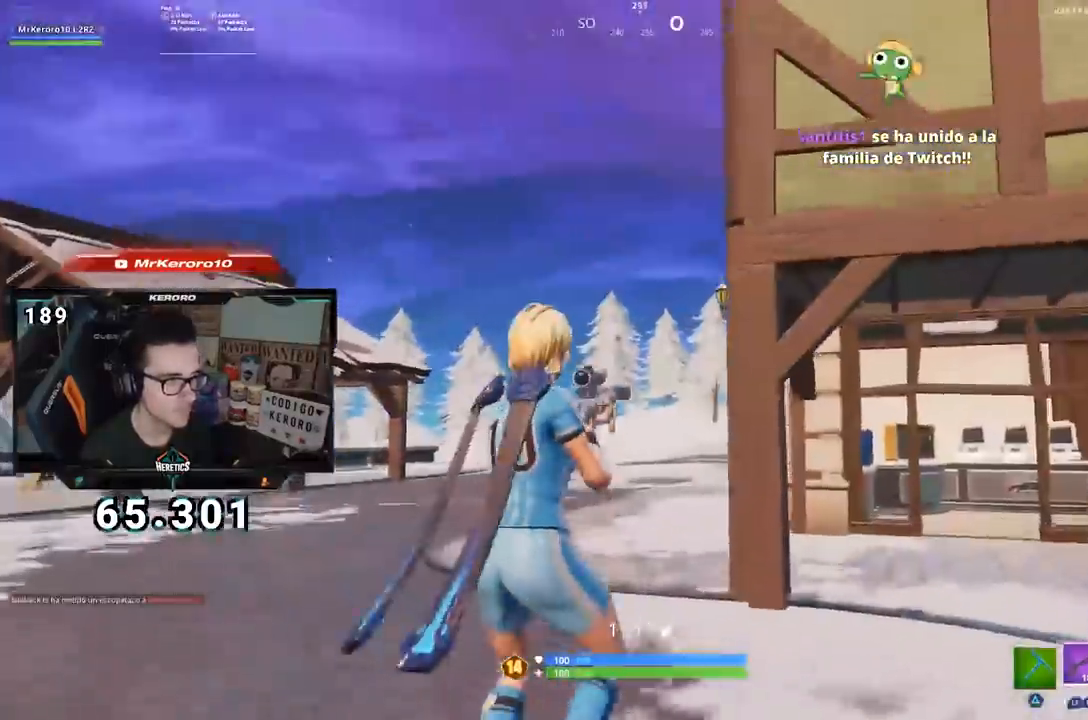
{"buttons": [], "left_stick": "down", "right_stick": "center", "events": [[34, "right_stick", "left"], [84, "left_stick", "down-right"], [217, "left_stick", "down"], [334, "right_stick", "center"]]}
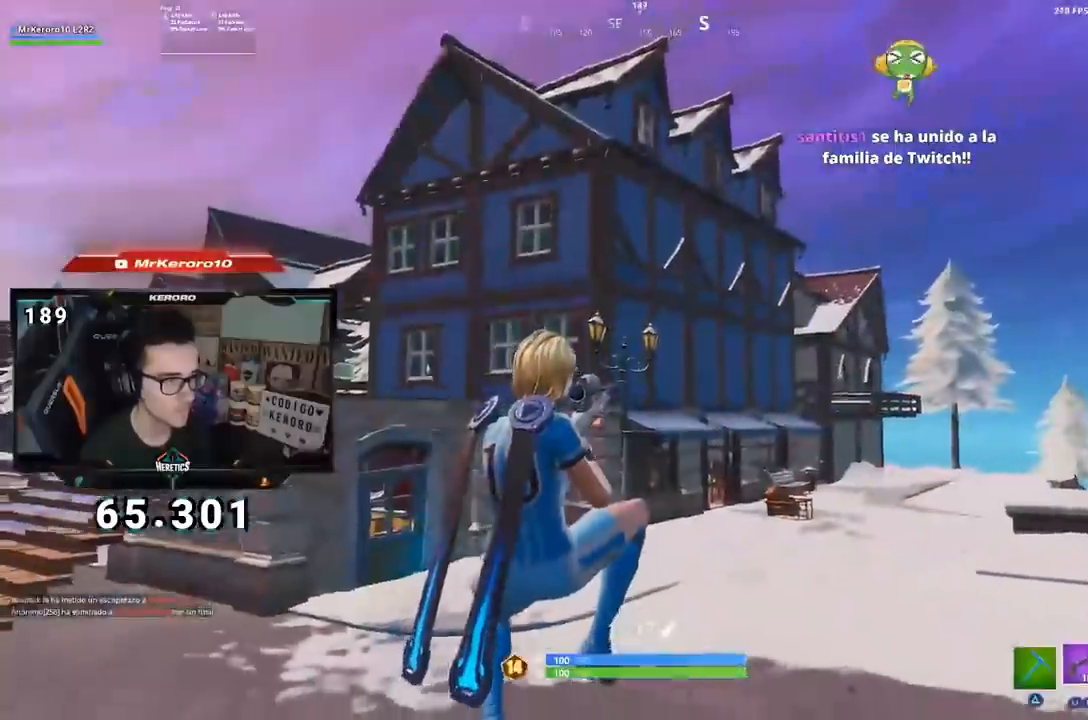
{"buttons": [], "left_stick": "up", "right_stick": "left", "events": [[17, "right_stick", "left"], [100, "left_stick", "down-left"], [250, "left_stick", "center"], [317, "R3", "down"], [384, "R3", "up"], [467, "left_stick", "up"]]}
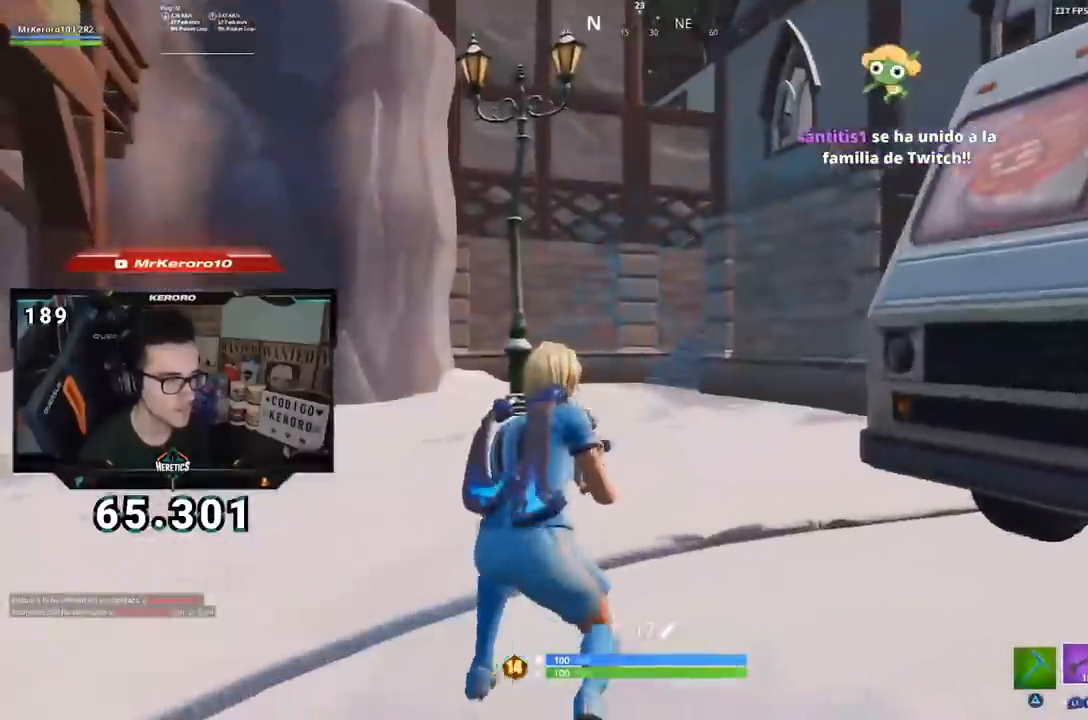
{"buttons": ["TRIANGLE"], "left_stick": "center", "right_stick": "center", "events": [[17, "CROSS", "down"], [17, "right_stick", "center"], [50, "left_stick", "up-right"], [101, "CROSS", "up"], [201, "right_stick", "down-right"], [251, "right_stick", "right"], [284, "left_stick", "up"], [384, "left_stick", "center"], [401, "right_stick", "center"], [468, "TRIANGLE", "down"]]}
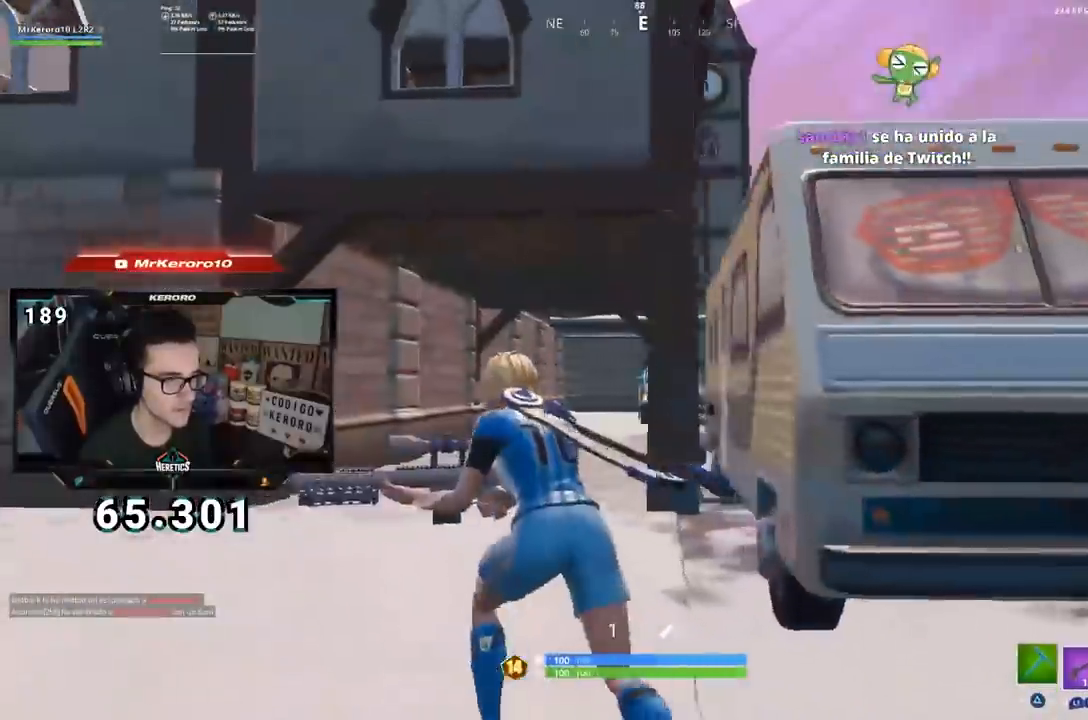
{"buttons": ["R2"], "left_stick": "down-right", "right_stick": "center"}
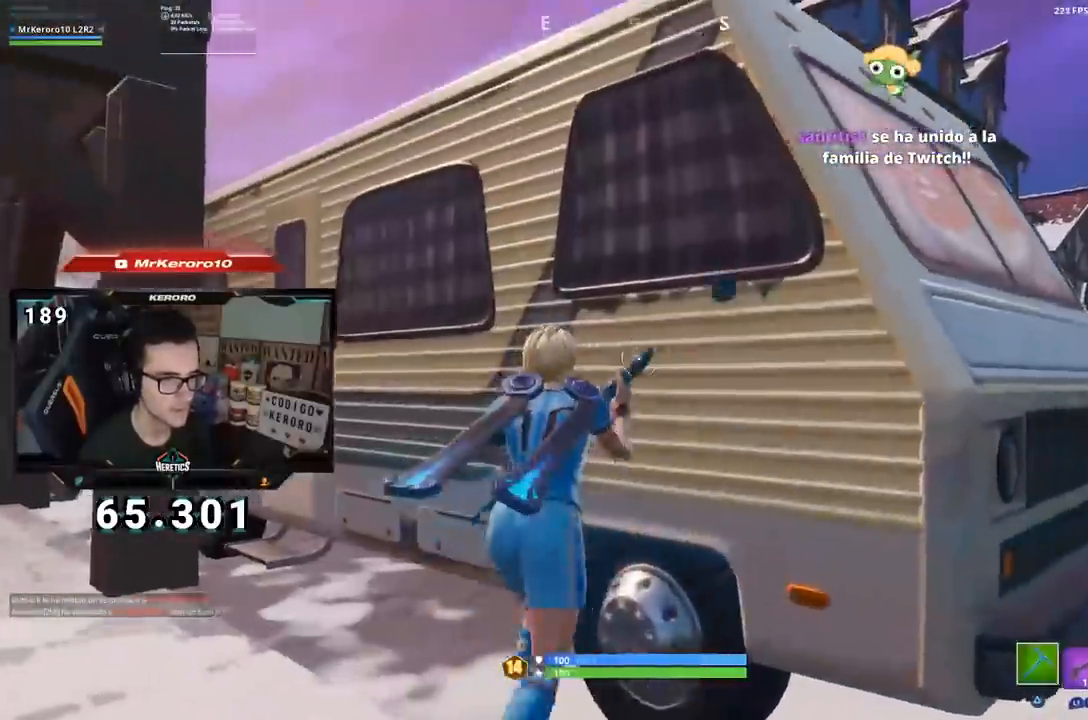
{"buttons": ["R2"], "left_stick": "down", "right_stick": "center", "events": [[50, "right_stick", "up"], [167, "right_stick", "center"], [451, "left_stick", "down"]]}
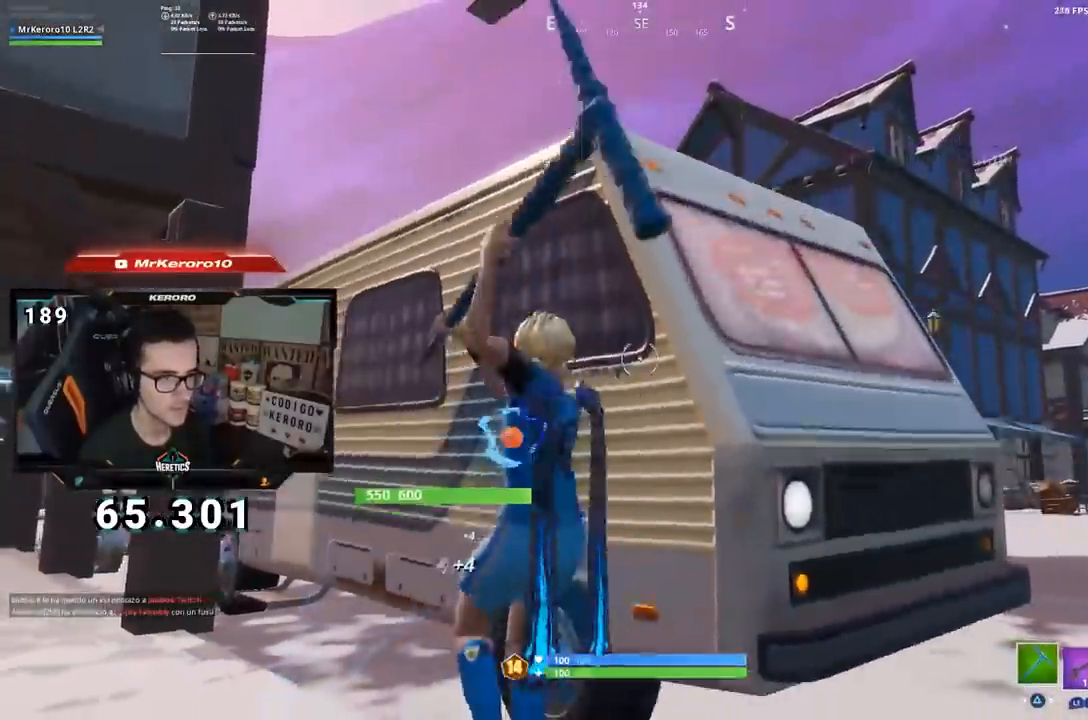
{"buttons": [], "left_stick": "center", "right_stick": "center", "events": [[50, "right_stick", "left"], [100, "right_stick", "center"], [150, "R3", "down"], [150, "left_stick", "down-right"], [200, "R3", "up"], [317, "left_stick", "up-right"], [384, "R2", "up"], [467, "left_stick", "center"]]}
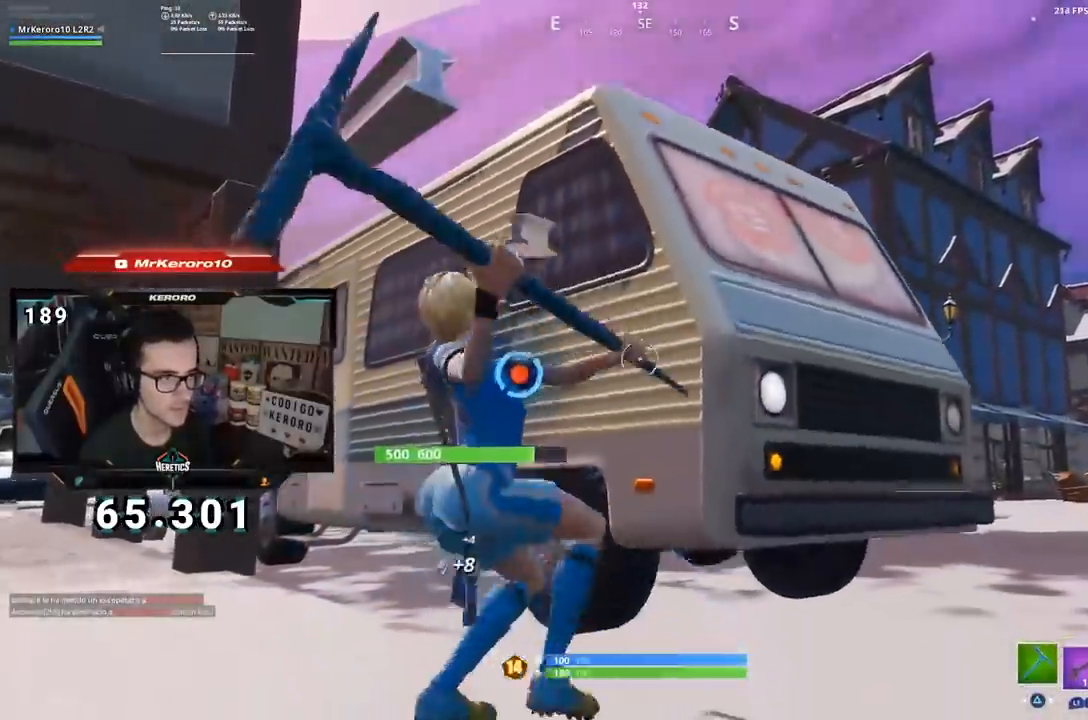
{"buttons": ["CROSS"], "left_stick": "down-right", "right_stick": "center", "events": [[17, "left_stick", "down-left"], [134, "left_stick", "right"], [184, "R1", "down"], [184, "right_stick", "up-right"], [234, "left_stick", "up-right"], [267, "right_stick", "center"], [284, "R1", "up"], [367, "left_stick", "down-right"], [484, "CROSS", "down"]]}
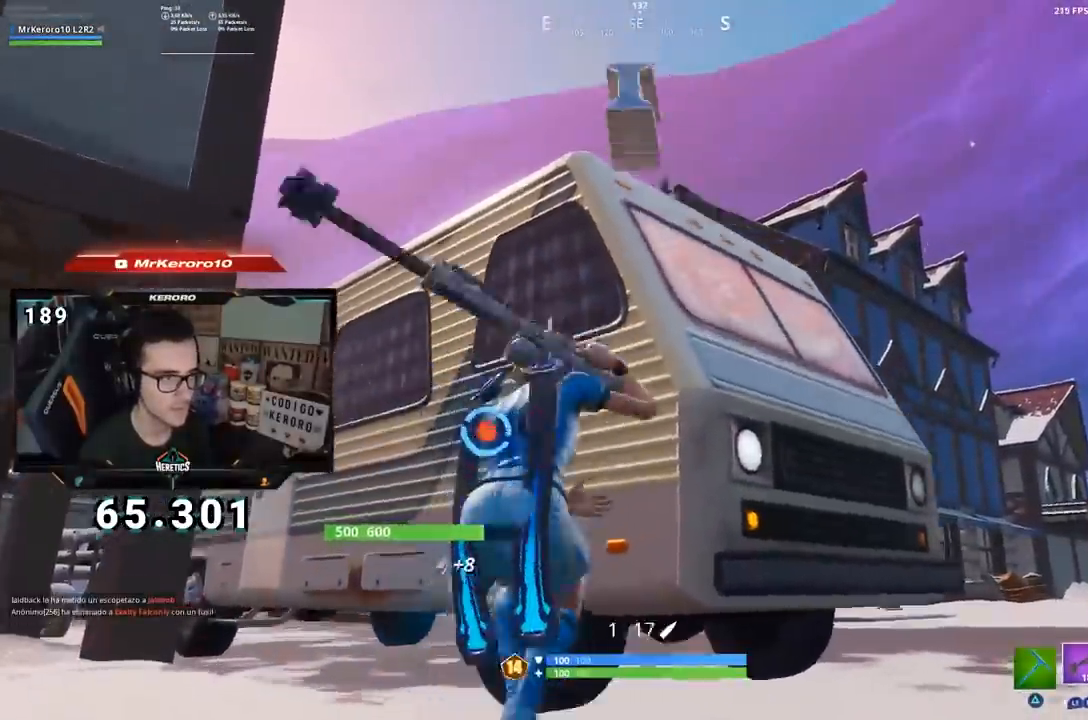
{"buttons": [], "left_stick": "right", "right_stick": "center", "events": [[50, "CROSS", "up"], [167, "right_stick", "up"], [284, "right_stick", "center"], [300, "L2", "down"], [367, "L2", "up"], [500, "left_stick", "right"]]}
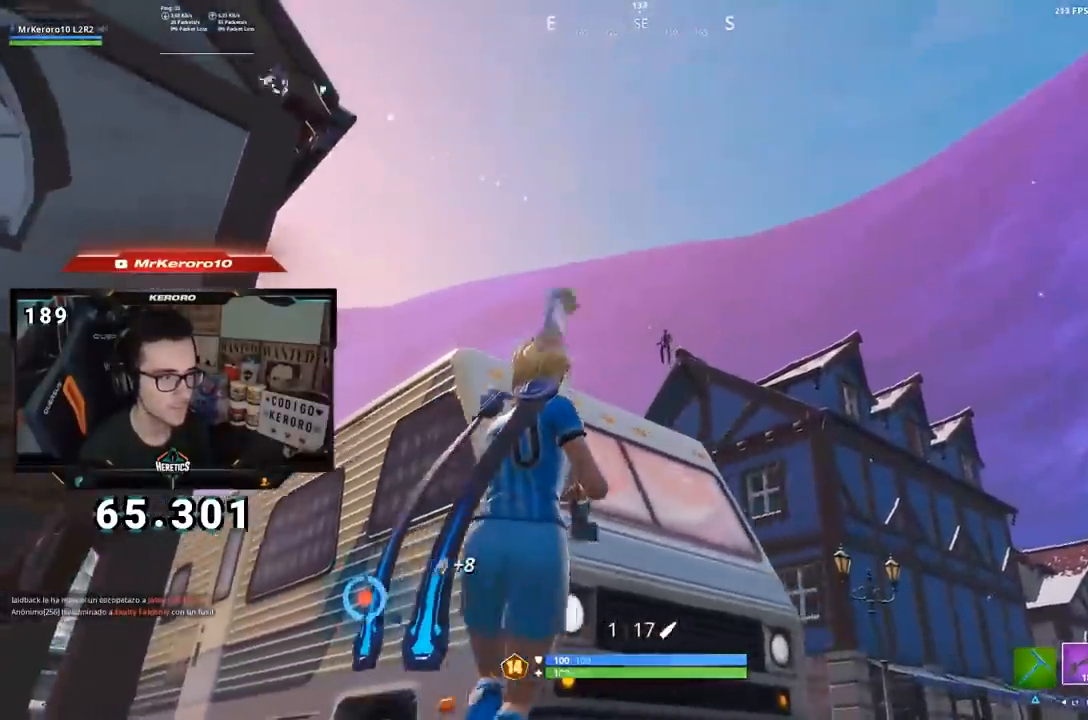
{"buttons": ["L2"], "left_stick": "center", "right_stick": "center", "events": [[67, "L2", "down"], [434, "left_stick", "center"]]}
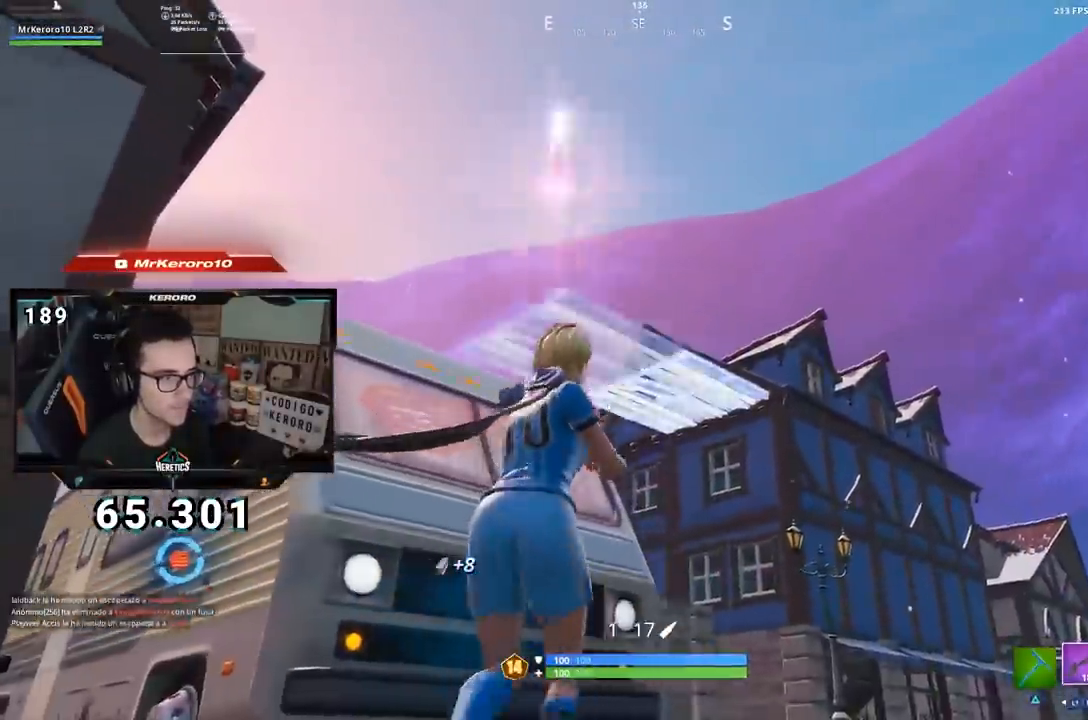
{"buttons": [], "left_stick": "up", "right_stick": "down-left", "events": [[17, "left_stick", "down-right"], [67, "right_stick", "down"], [117, "L2", "up"], [133, "right_stick", "center"], [167, "left_stick", "down-left"], [300, "right_stick", "left"], [350, "right_stick", "down-left"], [417, "left_stick", "center"], [500, "left_stick", "up"]]}
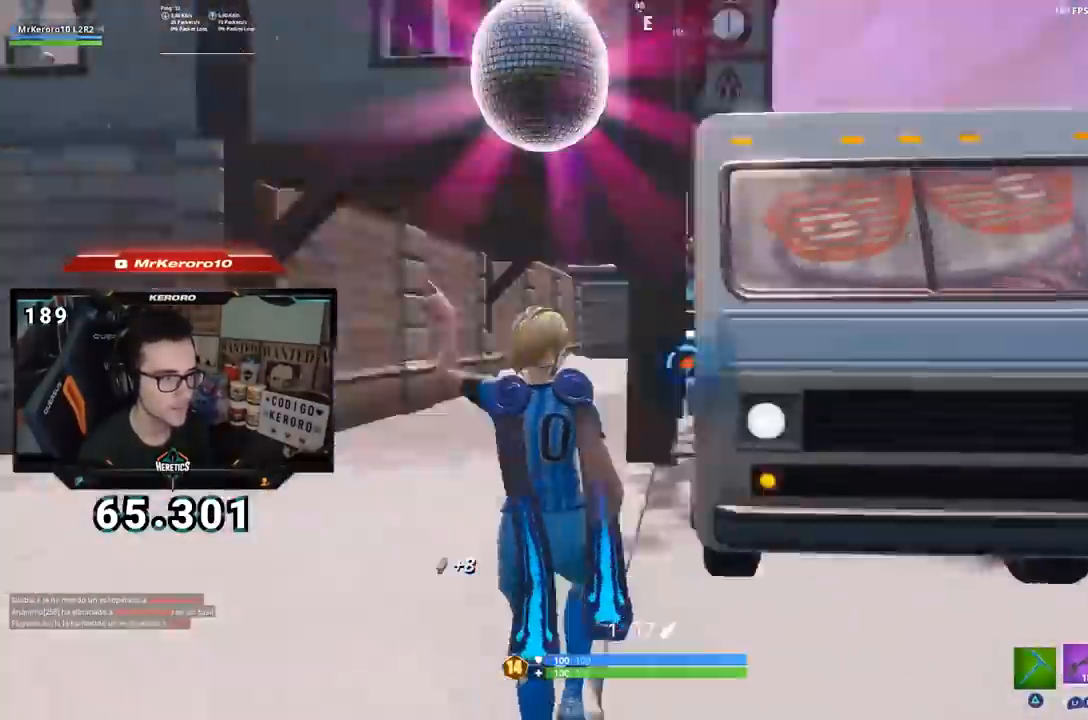
{"buttons": [], "left_stick": "center", "right_stick": "center", "events": [[50, "right_stick", "center"], [117, "left_stick", "up-right"], [201, "right_stick", "right"], [284, "right_stick", "up-right"], [418, "left_stick", "center"], [484, "right_stick", "center"]]}